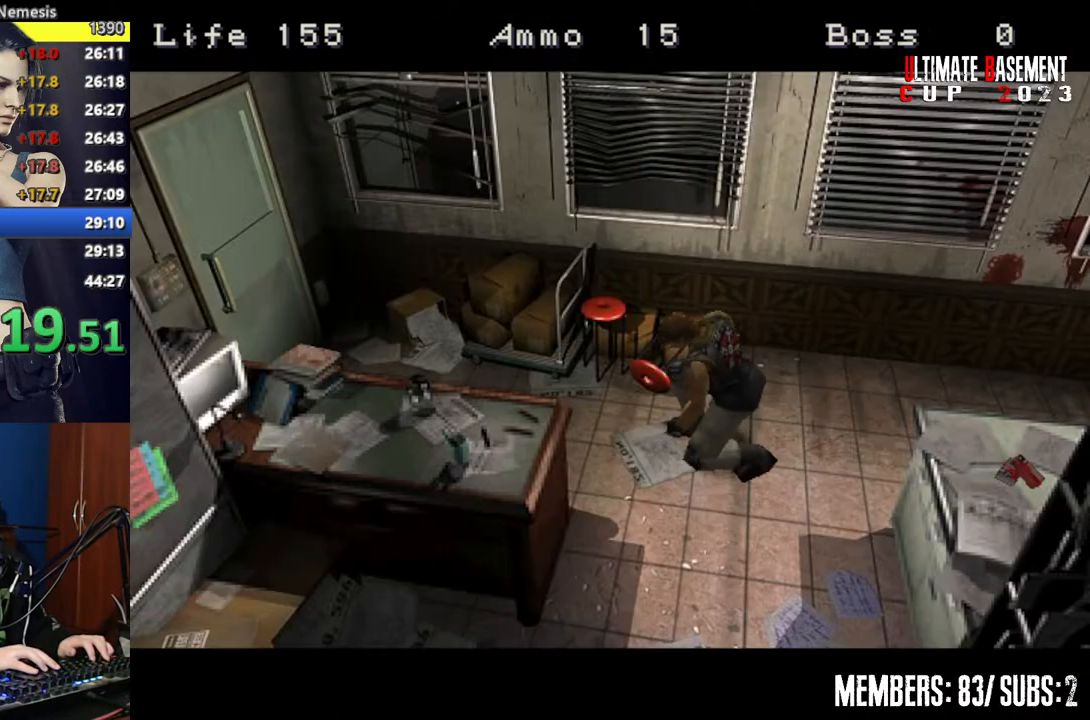
Gameplay with keyboard; each line is a JSON object with the keys held at the frame after it. "events" lists presses ("down") and releases ("up") of "a", "d", "k", "l", "o", "q", "s", "semicolon", "shift", "space" and "w" between this image and that frame as [ms after this image, input, new state], when the widget could be followed in between. No other keys are recorded. Mouse input is not recorded.
{"keys": ["a", "shift"], "events": []}
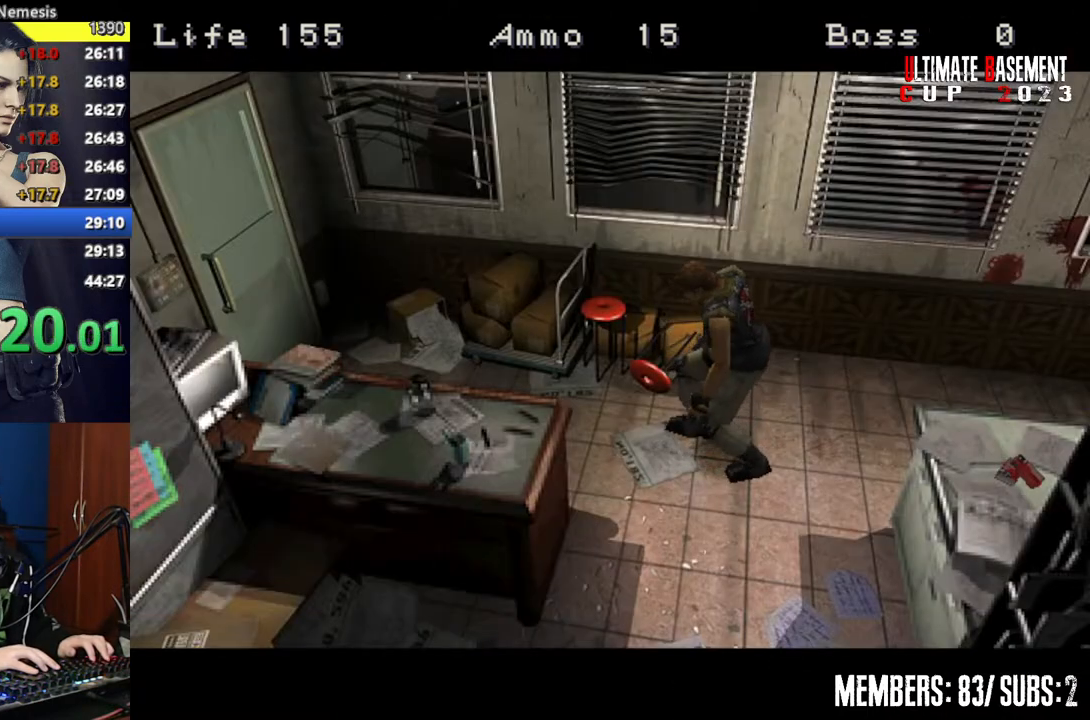
{"keys": ["a", "shift"], "events": []}
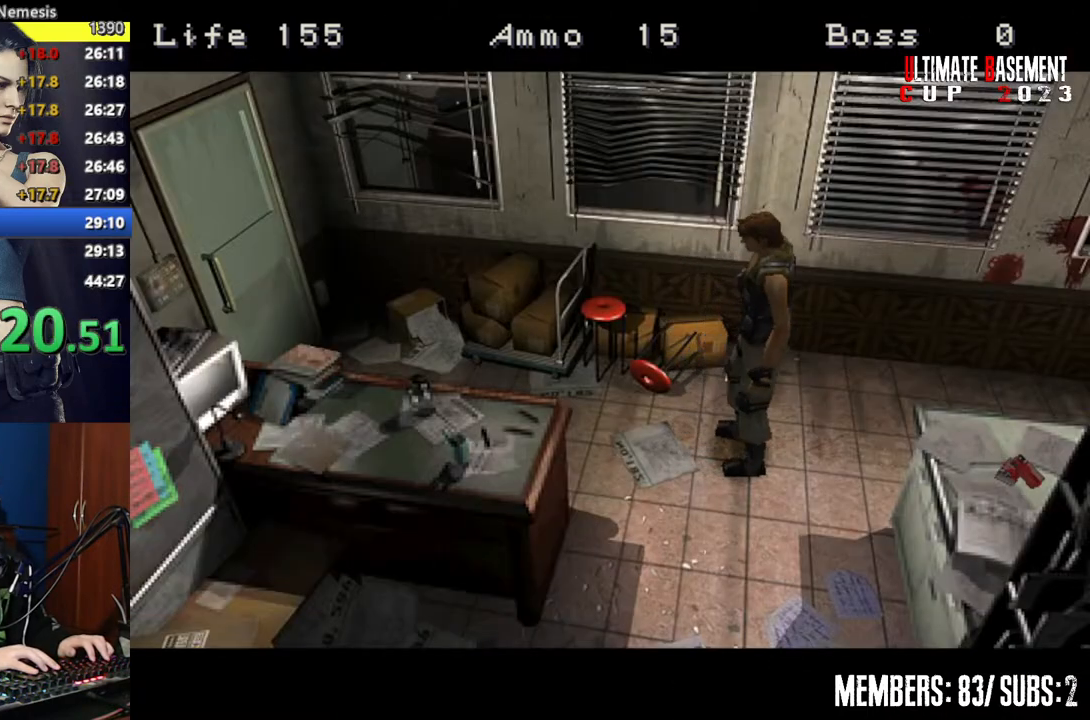
{"keys": ["a", "shift"], "events": []}
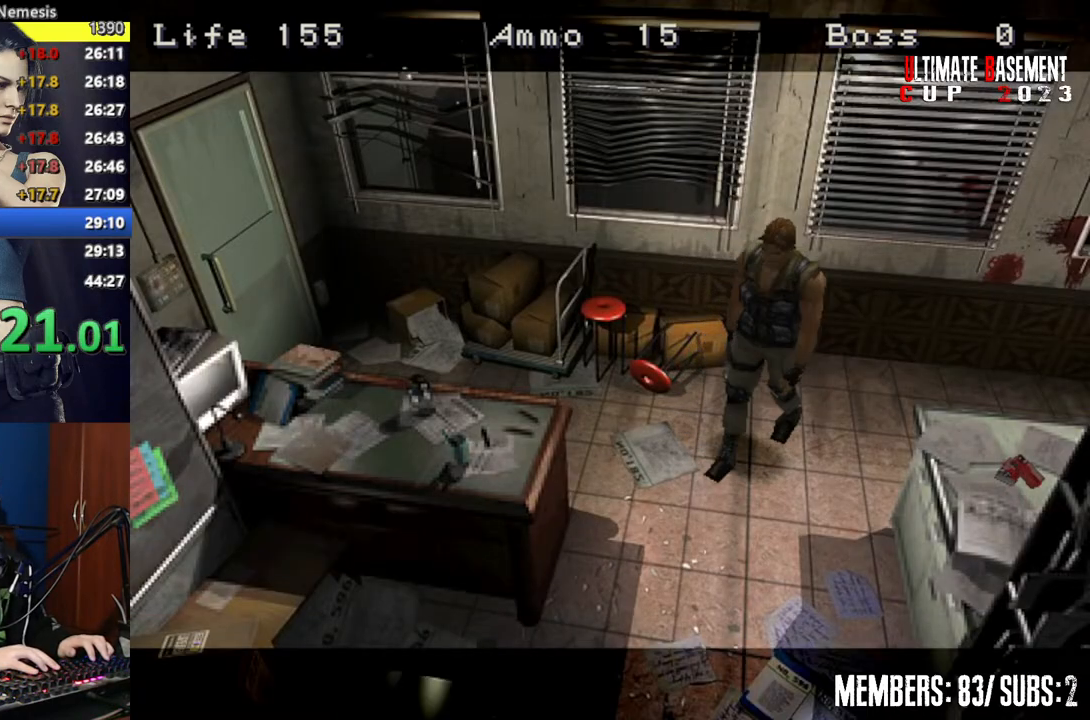
{"keys": ["shift", "w"], "events": [[100, "w", "down"], [234, "a", "up"]]}
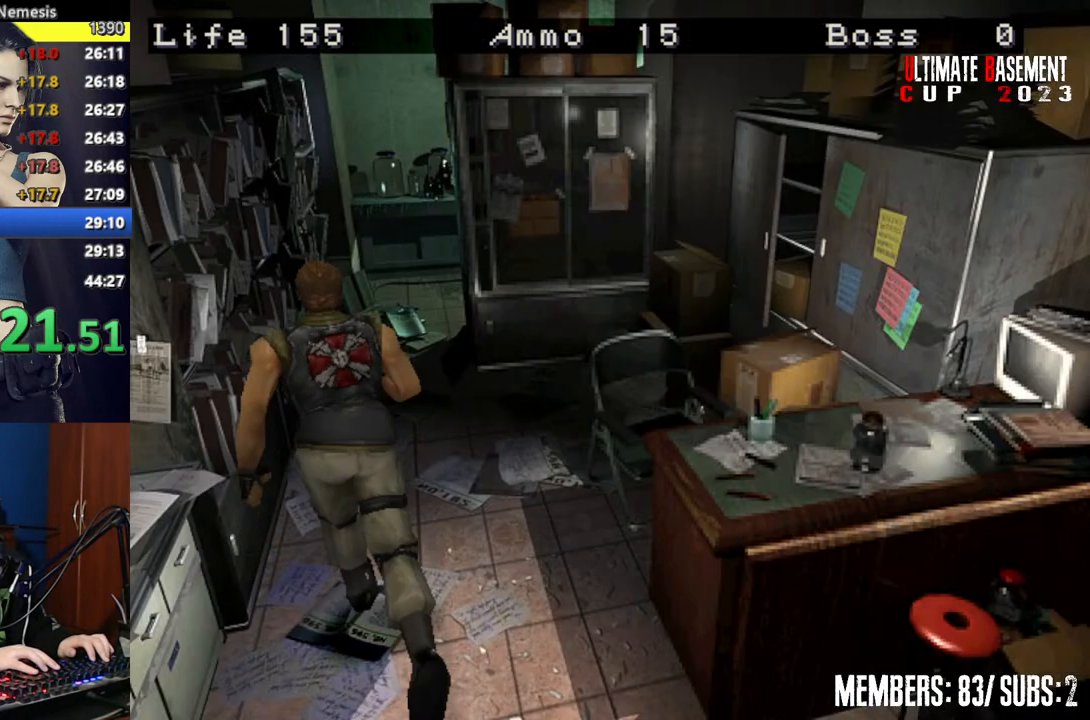
{"keys": ["shift", "w"], "events": [[117, "d", "down"], [167, "d", "up"]]}
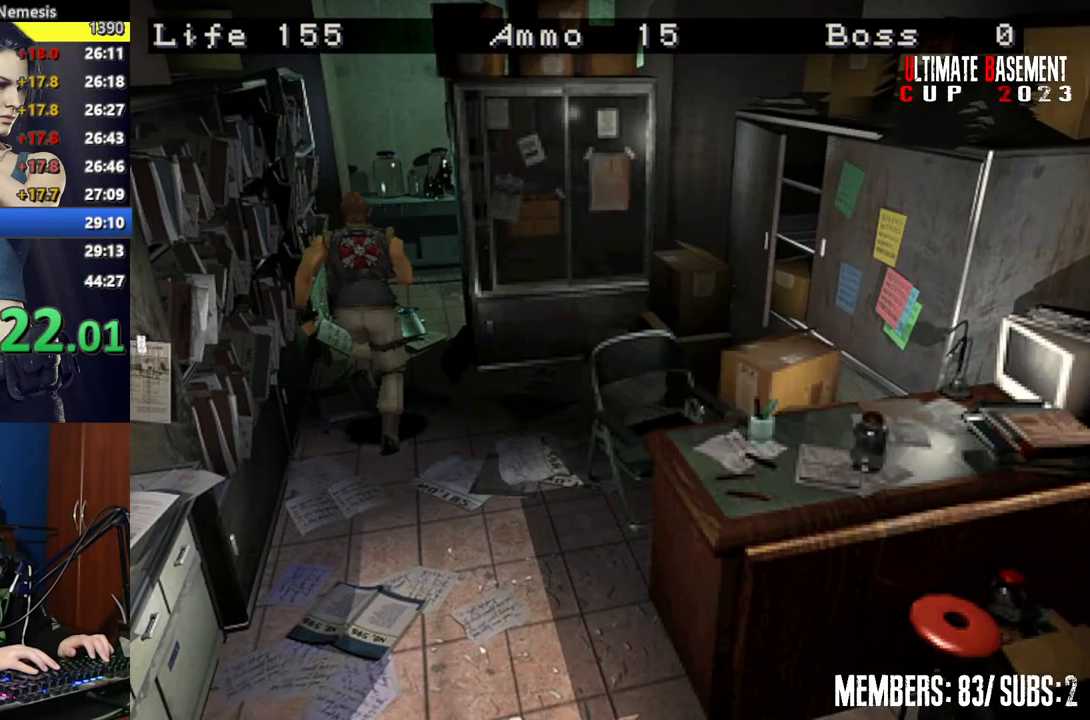
{"keys": ["d", "shift", "w"], "events": [[417, "d", "down"]]}
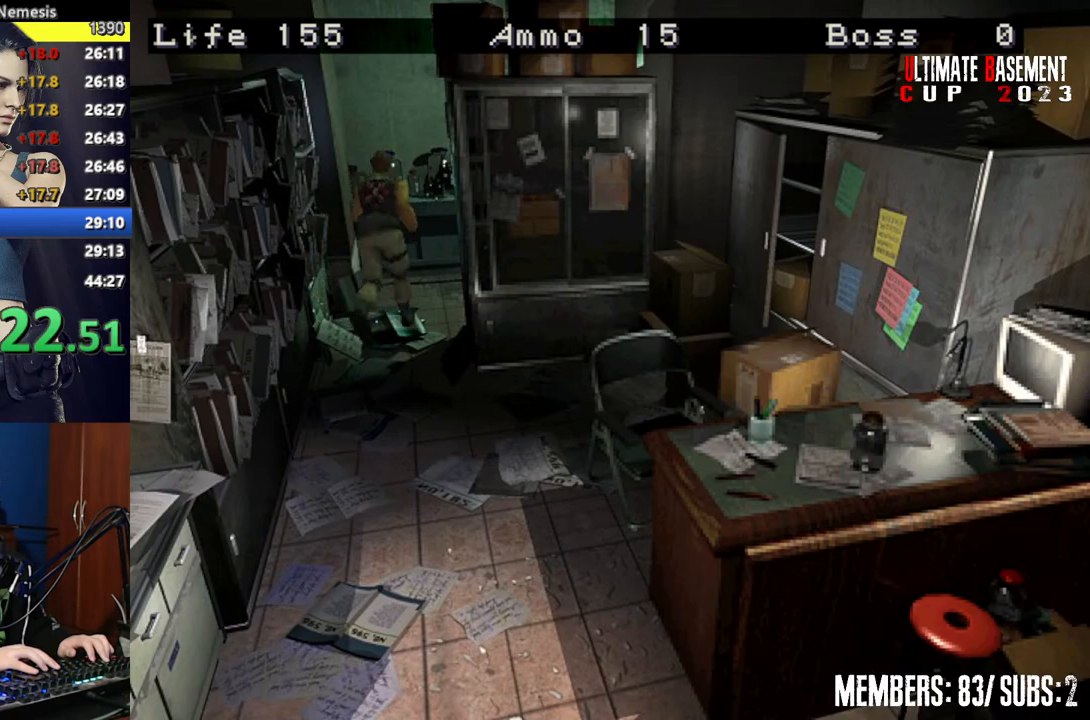
{"keys": ["shift", "w"], "events": [[334, "d", "up"]]}
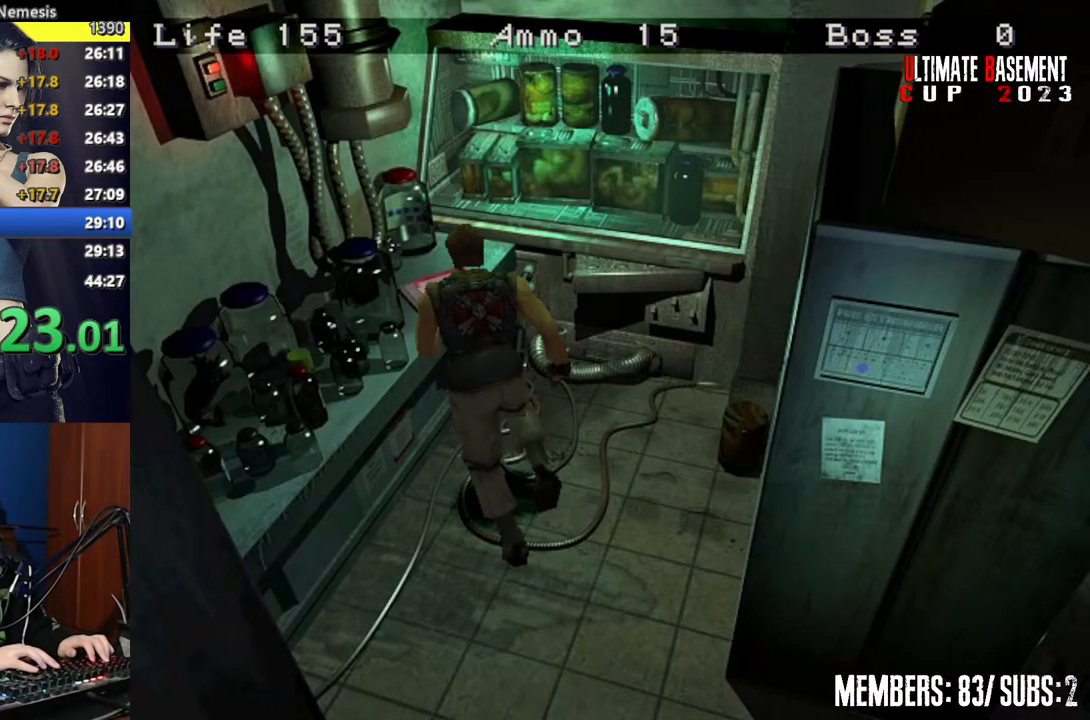
{"keys": ["semicolon", "shift"], "events": [[117, "a", "down"], [167, "semicolon", "down"], [217, "semicolon", "up"], [350, "a", "up"], [350, "semicolon", "down"], [400, "semicolon", "up"], [400, "w", "up"], [484, "semicolon", "down"]]}
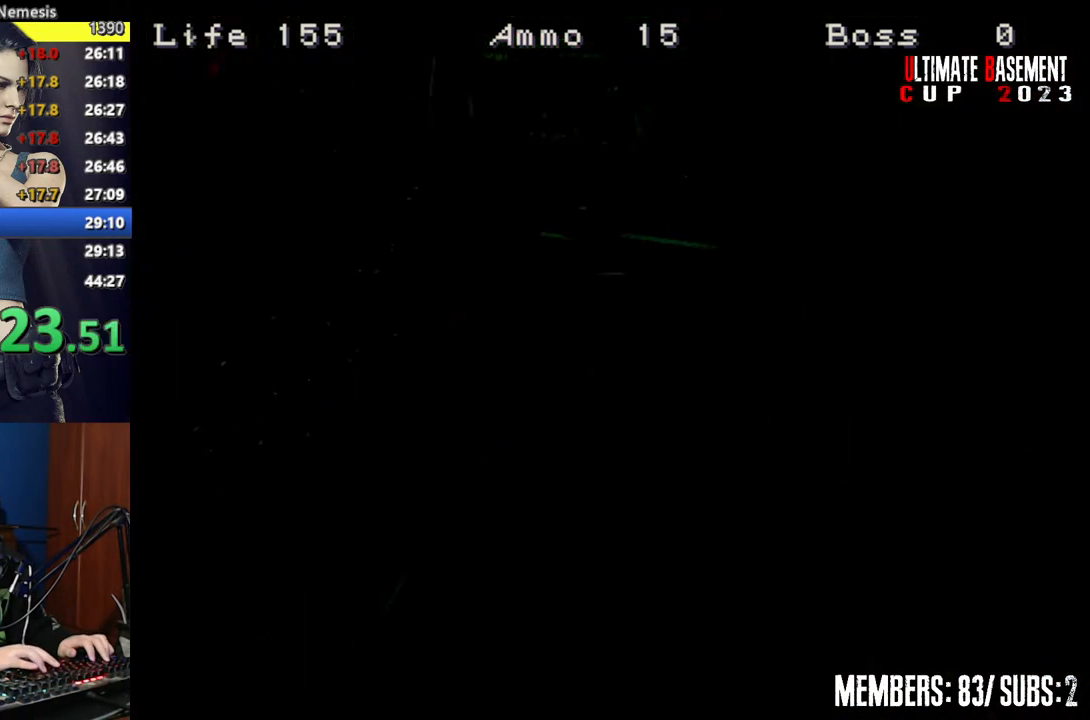
{"keys": ["shift"], "events": [[84, "semicolon", "up"]]}
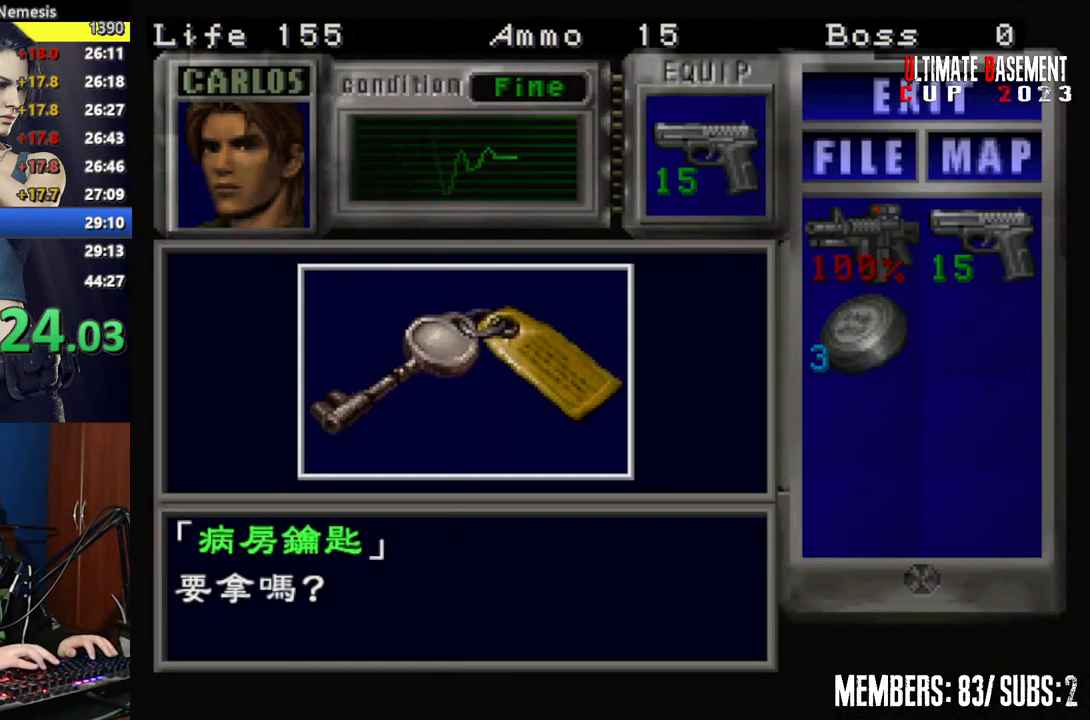
{"keys": ["shift"], "events": [[150, "q", "down"], [184, "semicolon", "down"], [234, "q", "up"], [234, "semicolon", "up"], [384, "semicolon", "down"], [417, "semicolon", "up"]]}
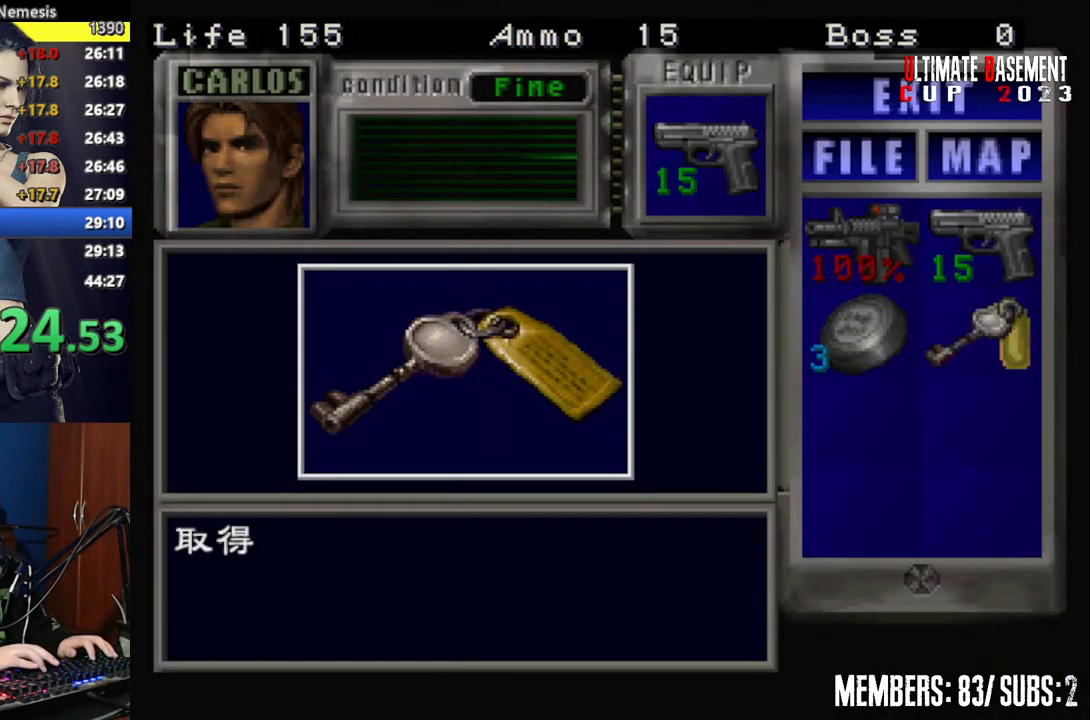
{"keys": ["s"], "events": [[17, "semicolon", "down"], [117, "semicolon", "up"], [167, "d", "down"], [200, "shift", "up"], [450, "s", "down"], [484, "d", "up"]]}
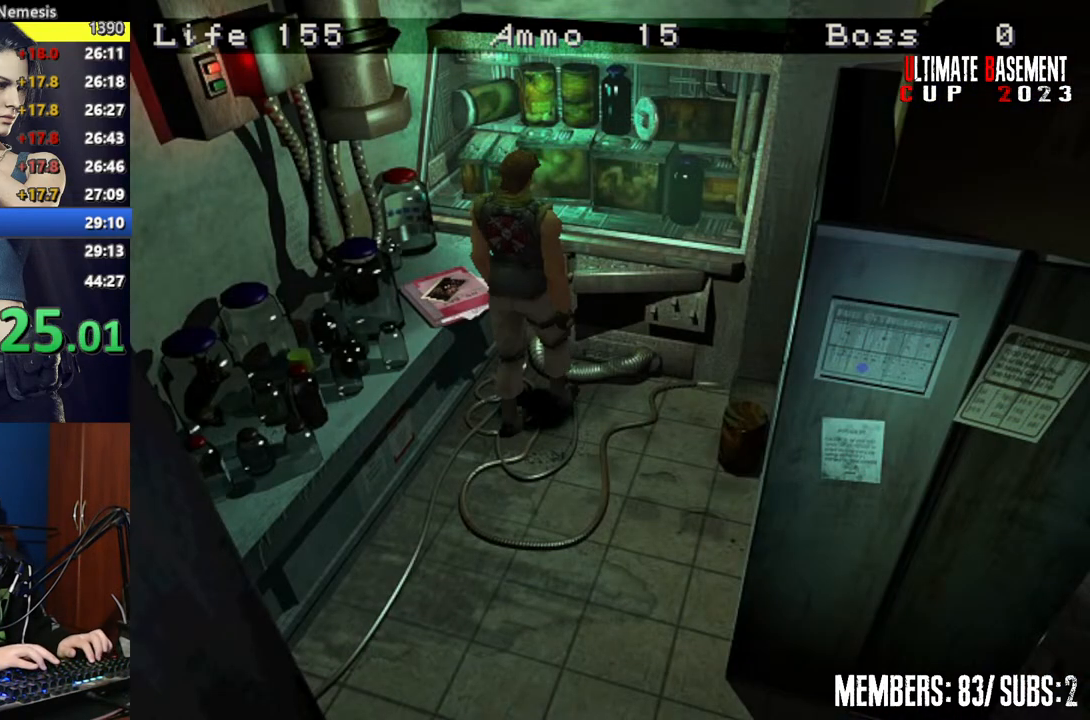
{"keys": ["shift", "w"], "events": [[34, "shift", "down"], [84, "s", "up"], [217, "w", "down"]]}
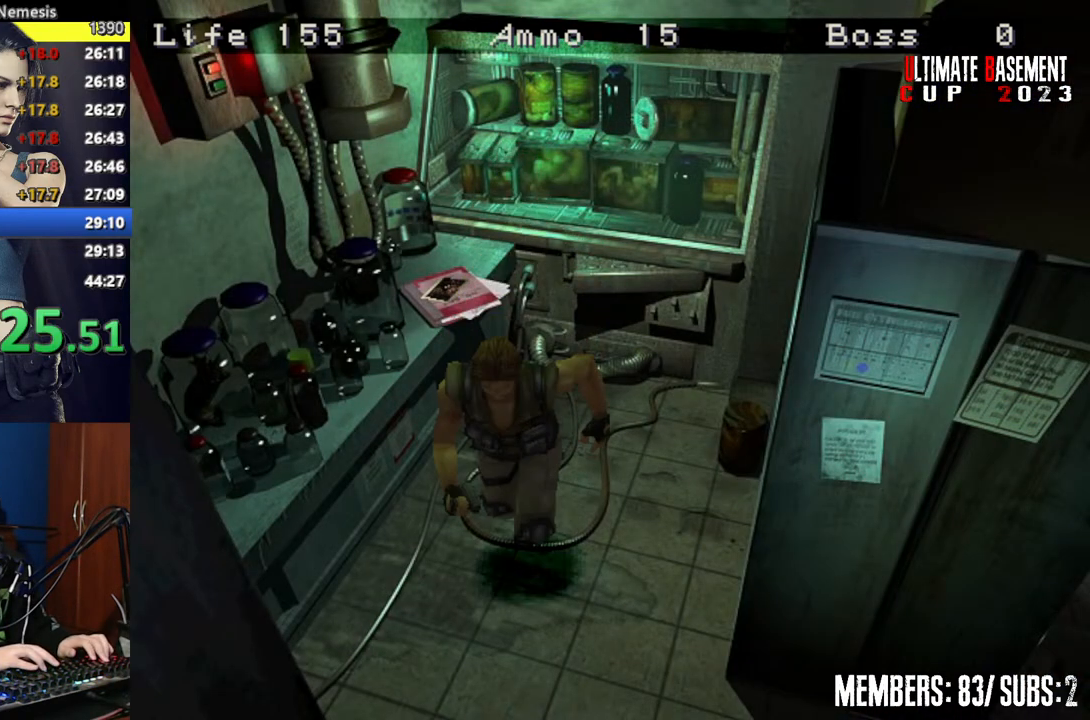
{"keys": ["a", "shift", "w"], "events": [[150, "a", "down"]]}
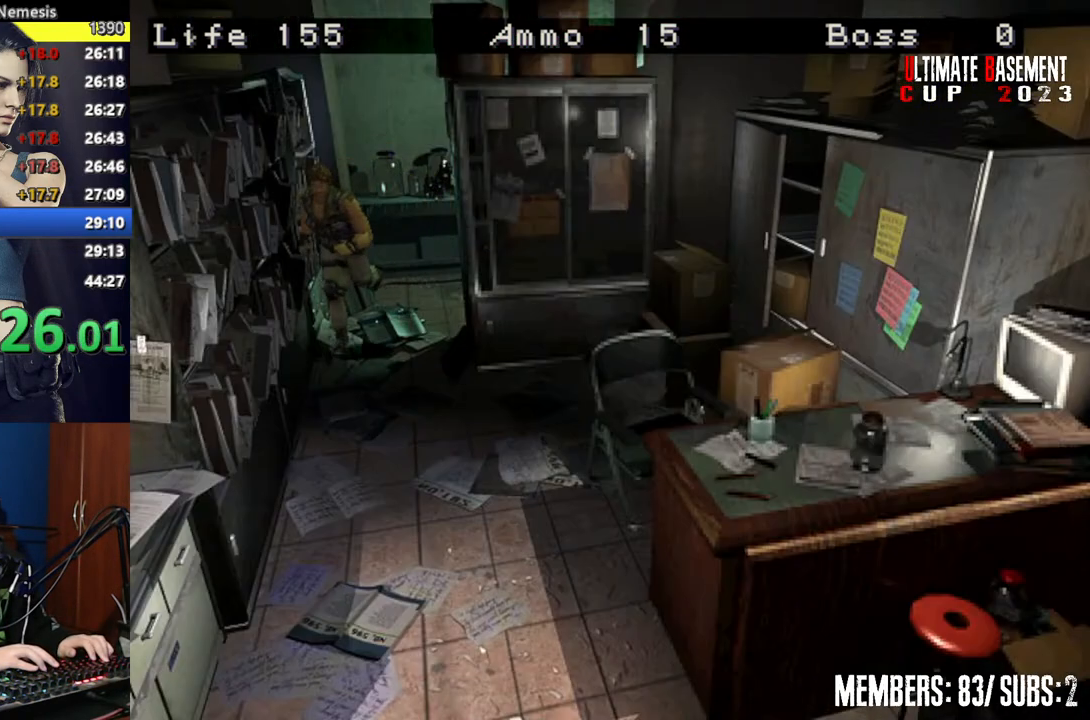
{"keys": ["shift", "w"], "events": [[250, "a", "up"]]}
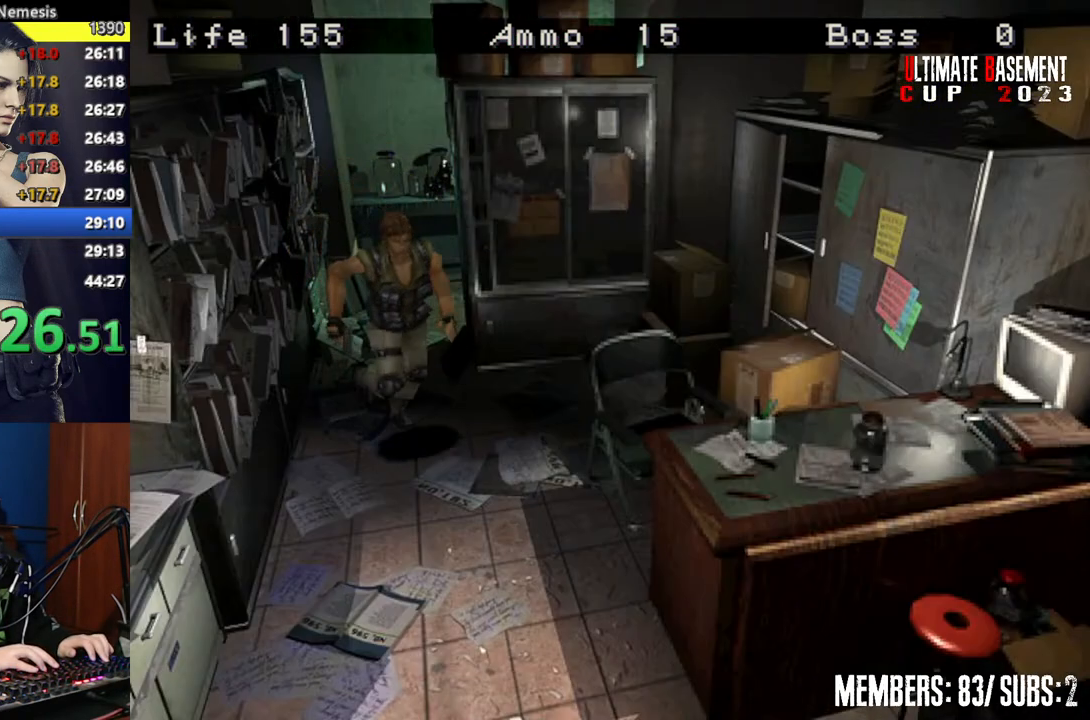
{"keys": ["shift", "w"], "events": []}
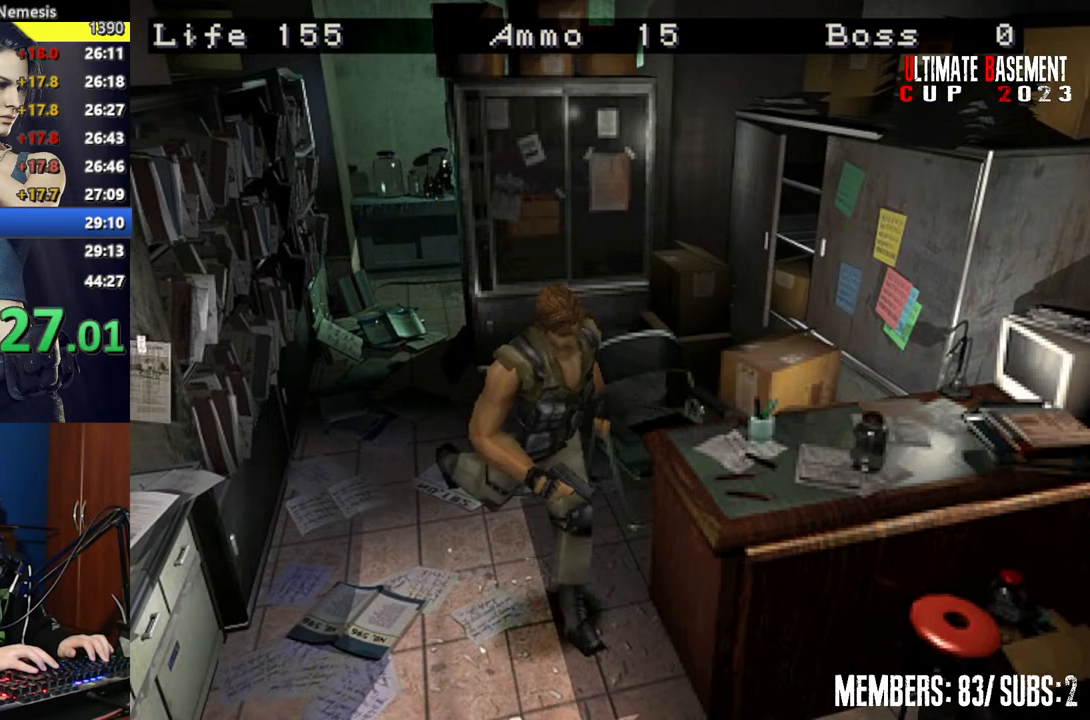
{"keys": ["a", "shift", "w"], "events": [[284, "a", "down"]]}
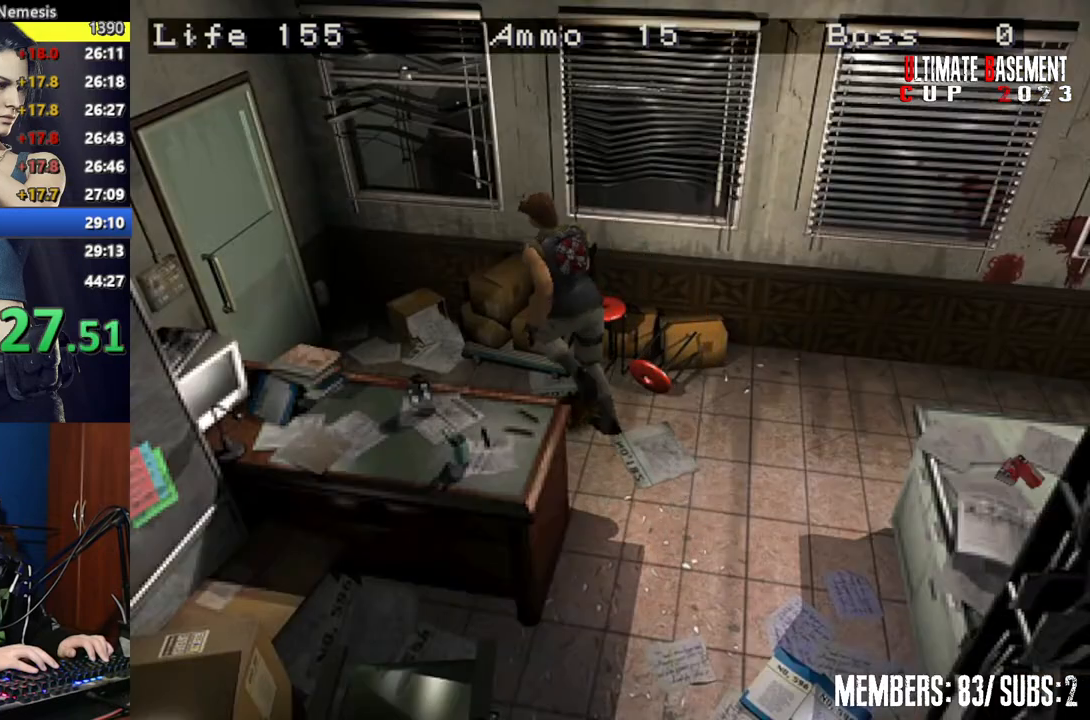
{"keys": ["semicolon", "shift", "w"], "events": [[117, "a", "up"], [350, "semicolon", "down"]]}
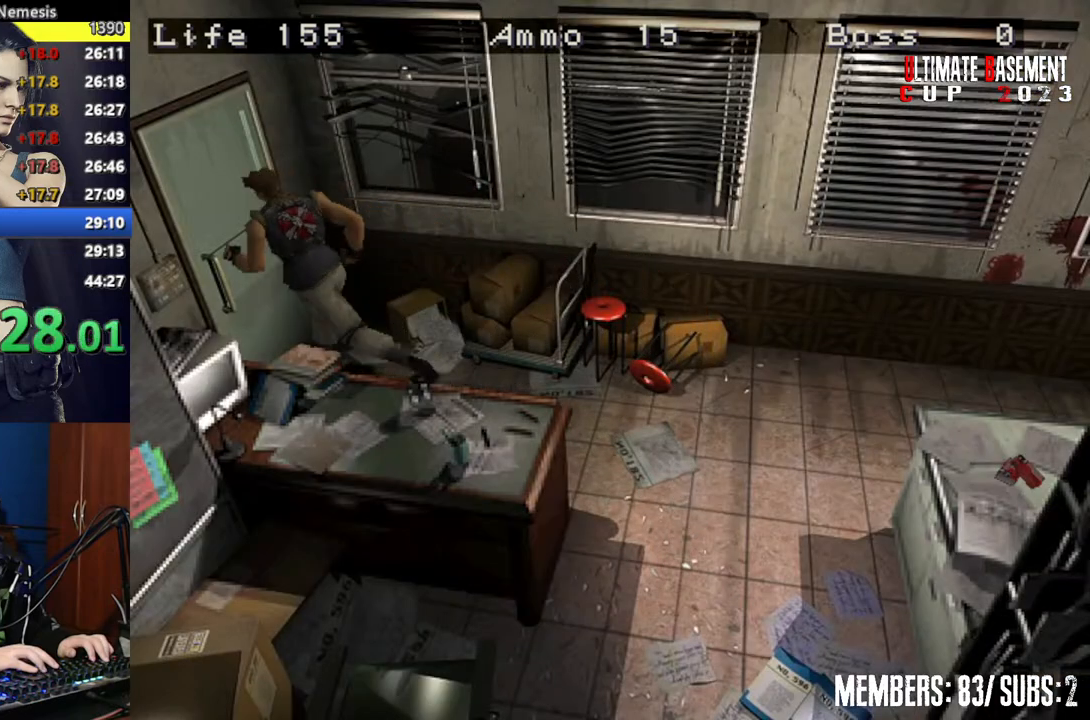
{"keys": ["shift", "w"], "events": [[234, "semicolon", "up"], [417, "space", "down"], [450, "space", "up"]]}
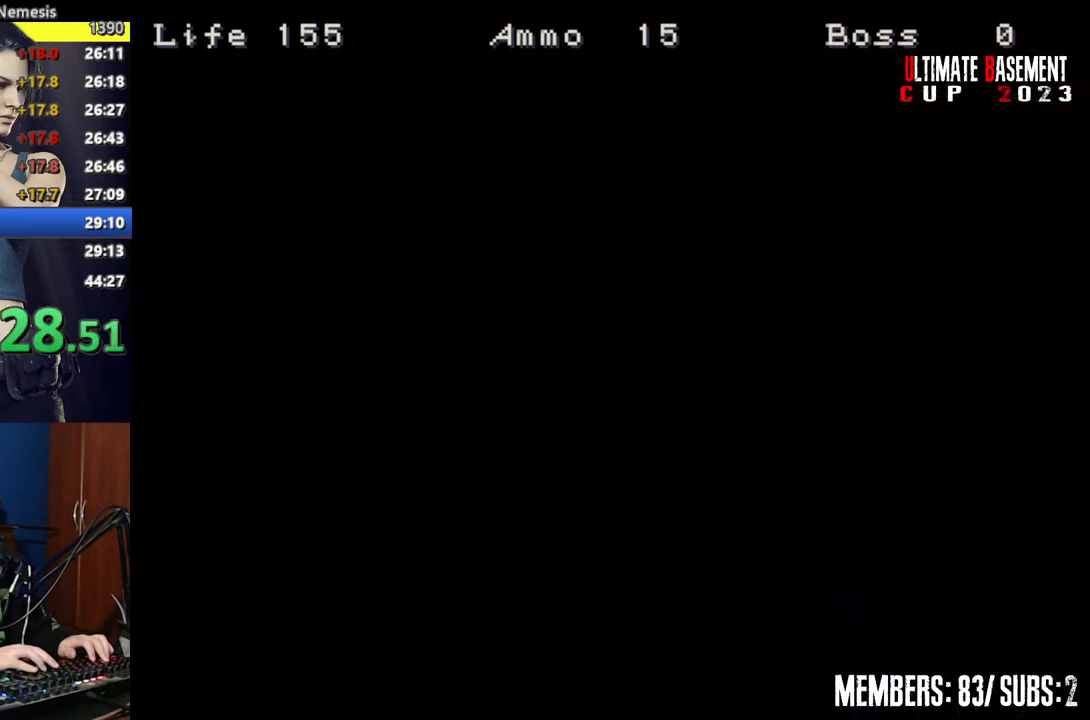
{"keys": ["a", "shift", "w"], "events": [[100, "space", "down"], [150, "space", "up"], [234, "a", "down"]]}
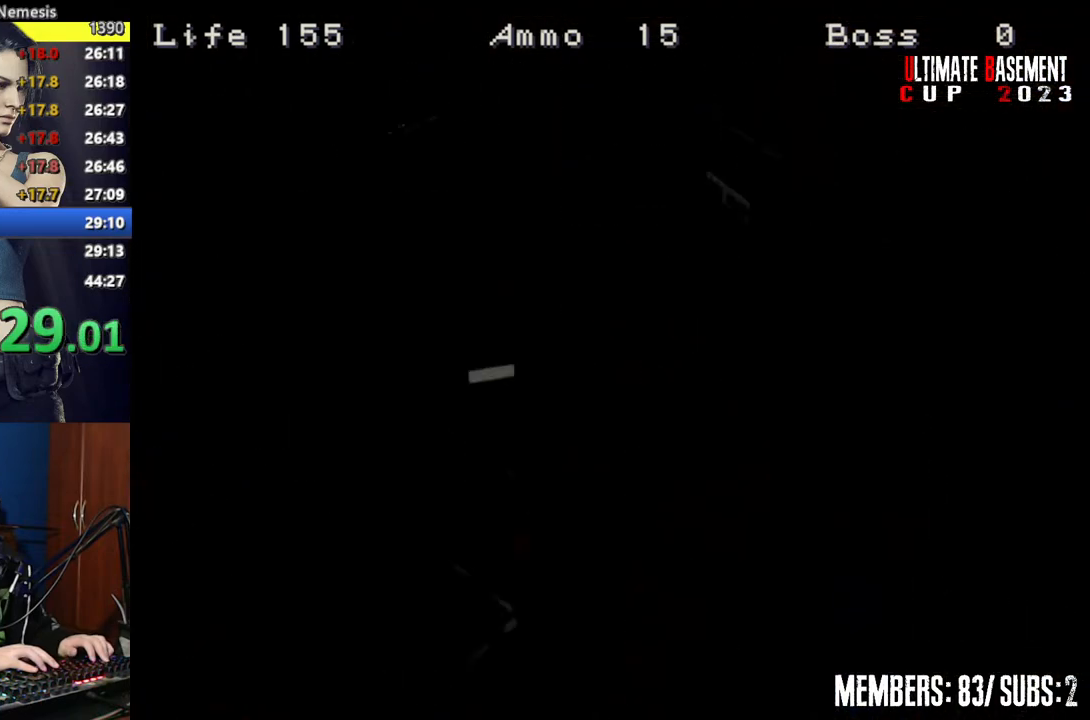
{"keys": ["a", "shift", "w"], "events": []}
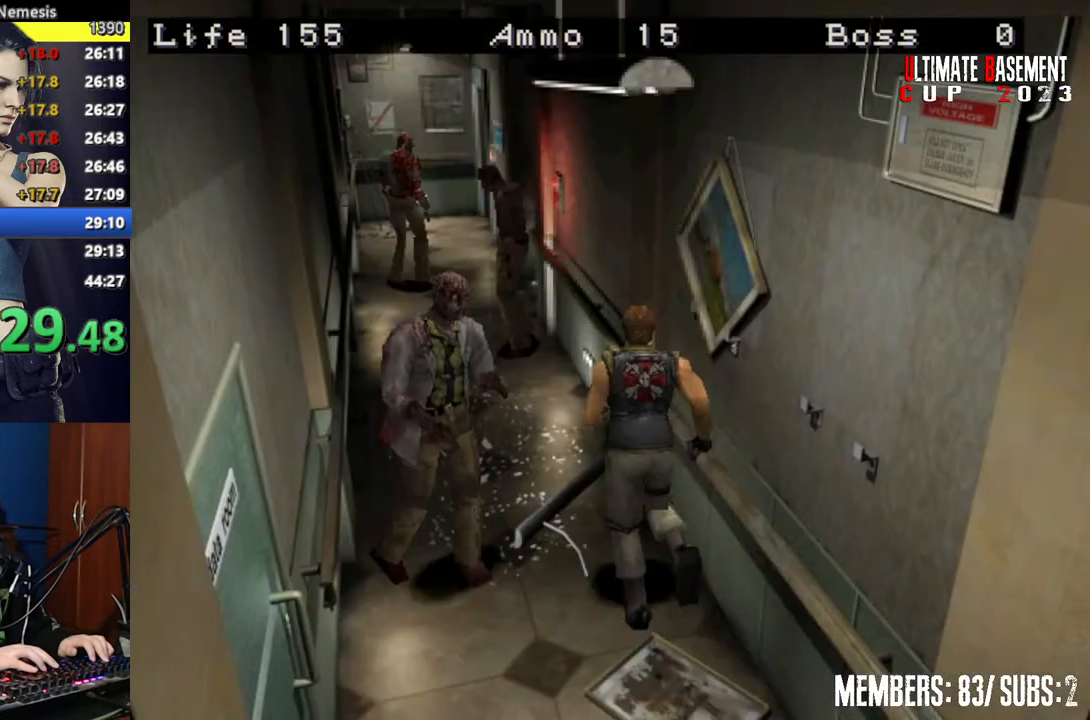
{"keys": ["d", "shift", "w"], "events": [[367, "a", "up"], [500, "d", "down"]]}
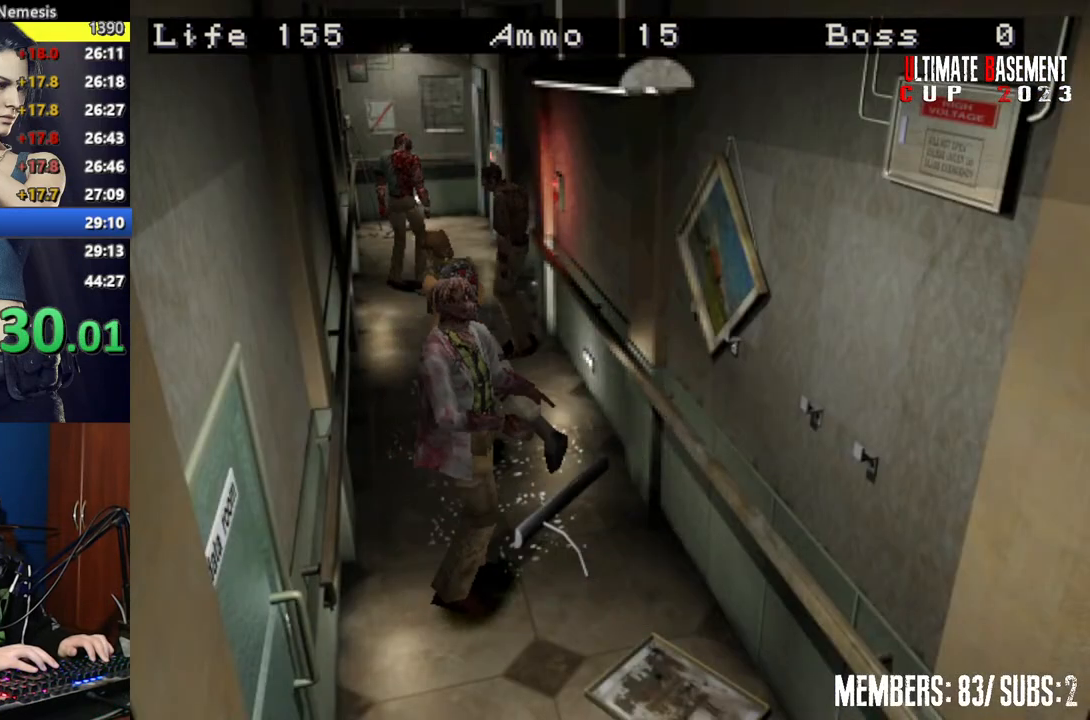
{"keys": ["shift", "w"], "events": [[234, "d", "up"]]}
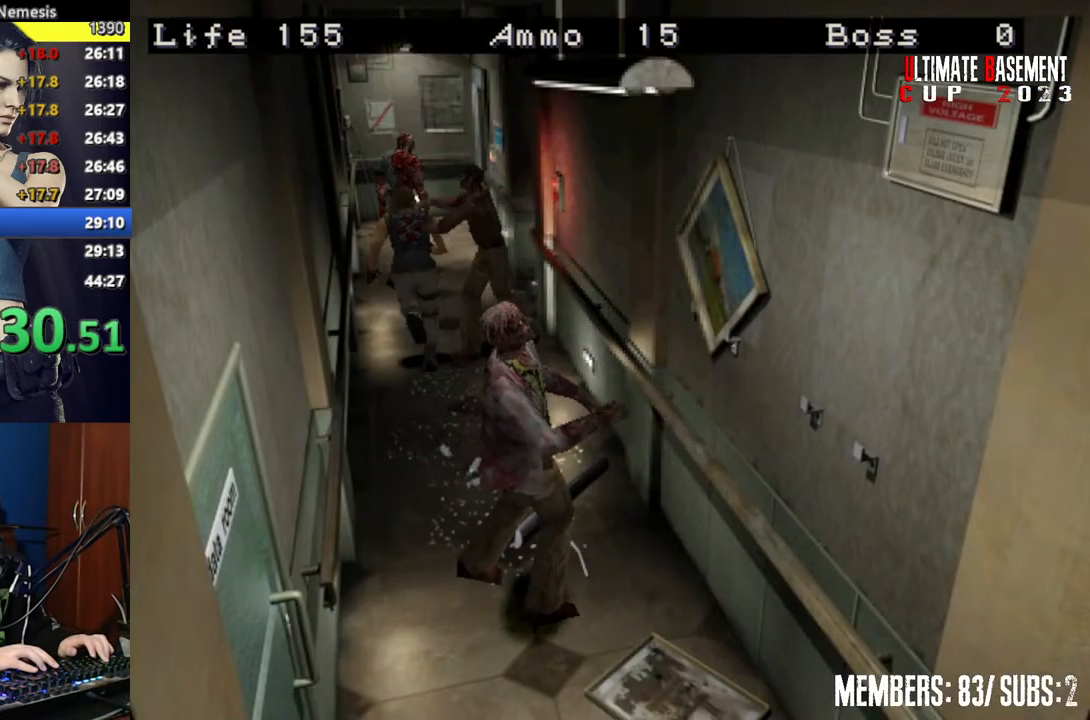
{"keys": ["d", "shift", "w"], "events": [[167, "d", "down"]]}
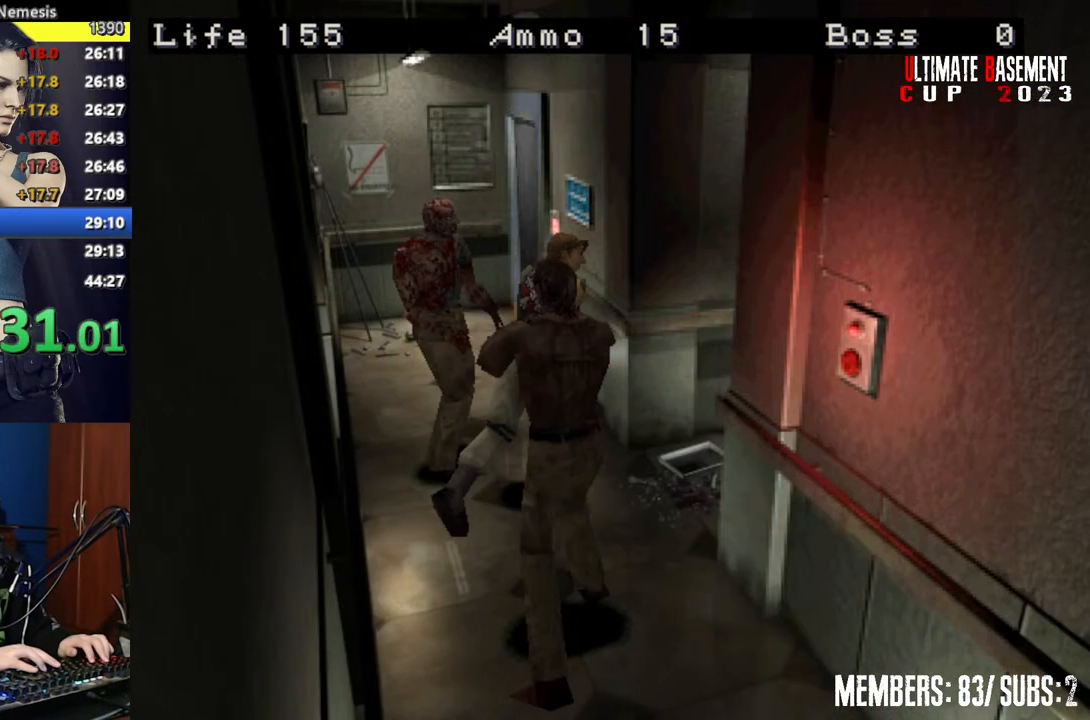
{"keys": ["d", "shift", "w"], "events": [[417, "d", "up"], [500, "d", "down"]]}
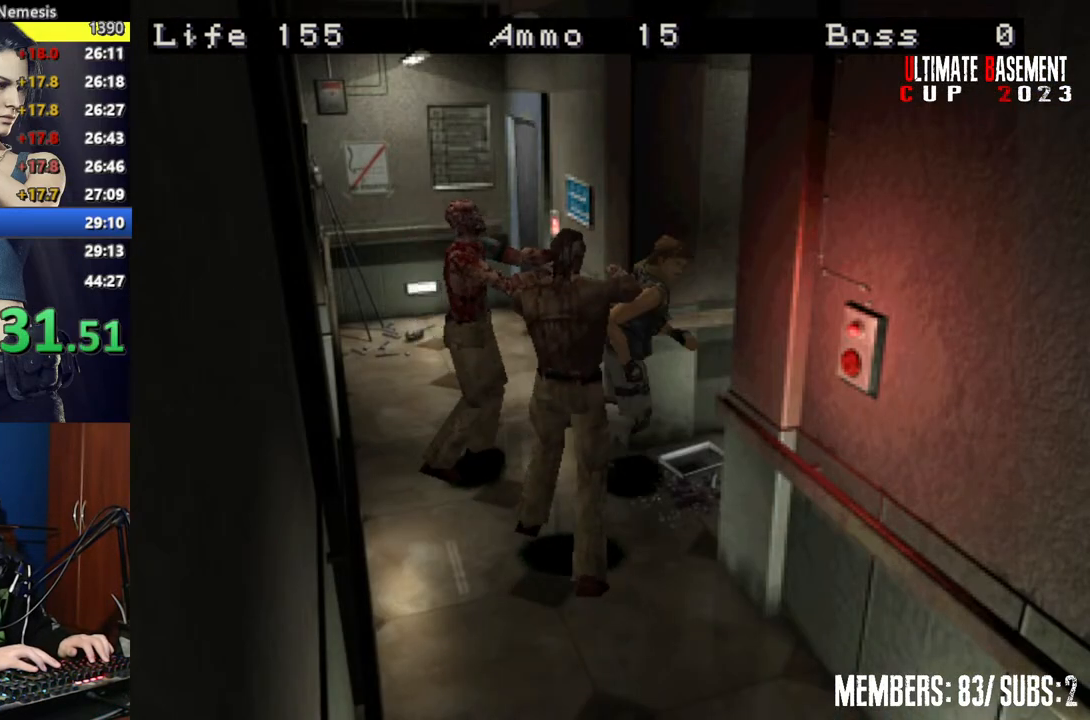
{"keys": ["shift", "w"], "events": [[150, "d", "up"], [334, "a", "down"], [434, "a", "up"]]}